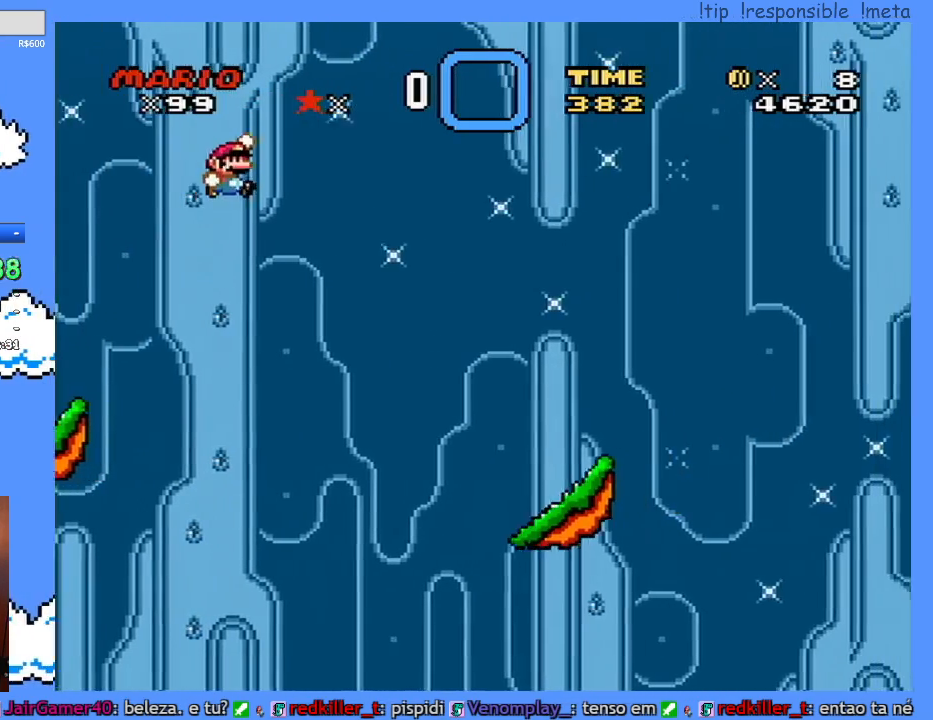
Gameplay with a controller (Nintendo layout); each line is a JSON object with the inputs held at the frame after it (dt_ms = milliseconds from this image to that frame). "events" lists button and stick changes between this image and that frame as [ms after this image, input, new state], when the widget could be followed in between. Not read: A L3 R3 X.
{"dt_ms": 500, "buttons": ["B", "Y", "DPAD_RIGHT"], "events": []}
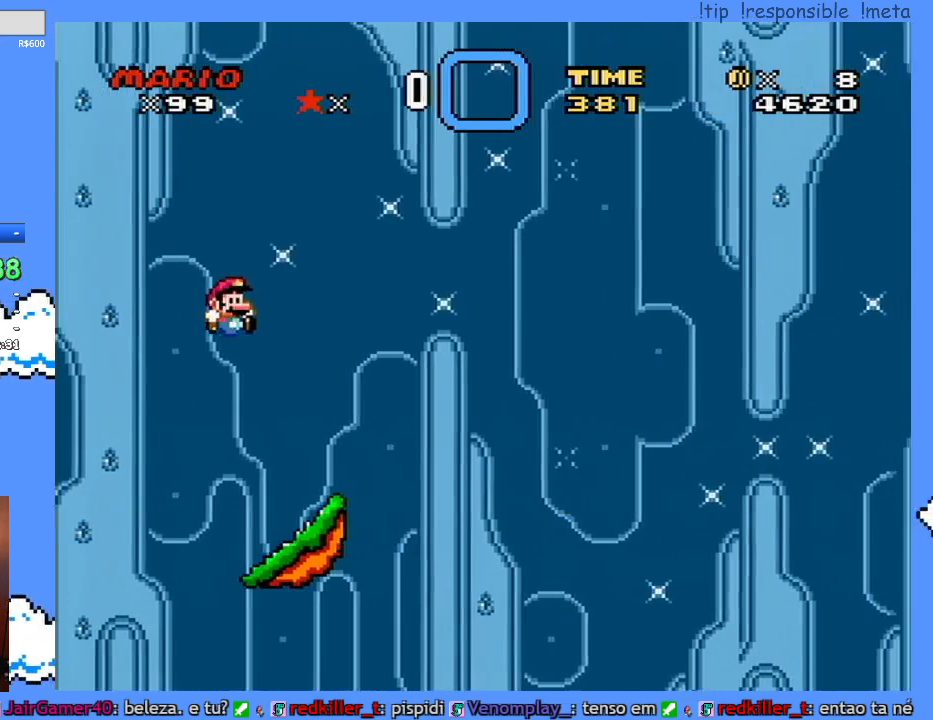
{"dt_ms": 500, "buttons": ["Y"], "events": [[17, "DPAD_RIGHT", "up"], [50, "B", "up"], [83, "DPAD_LEFT", "down"], [200, "DPAD_LEFT", "up"], [350, "DPAD_RIGHT", "down"], [400, "DPAD_RIGHT", "up"]]}
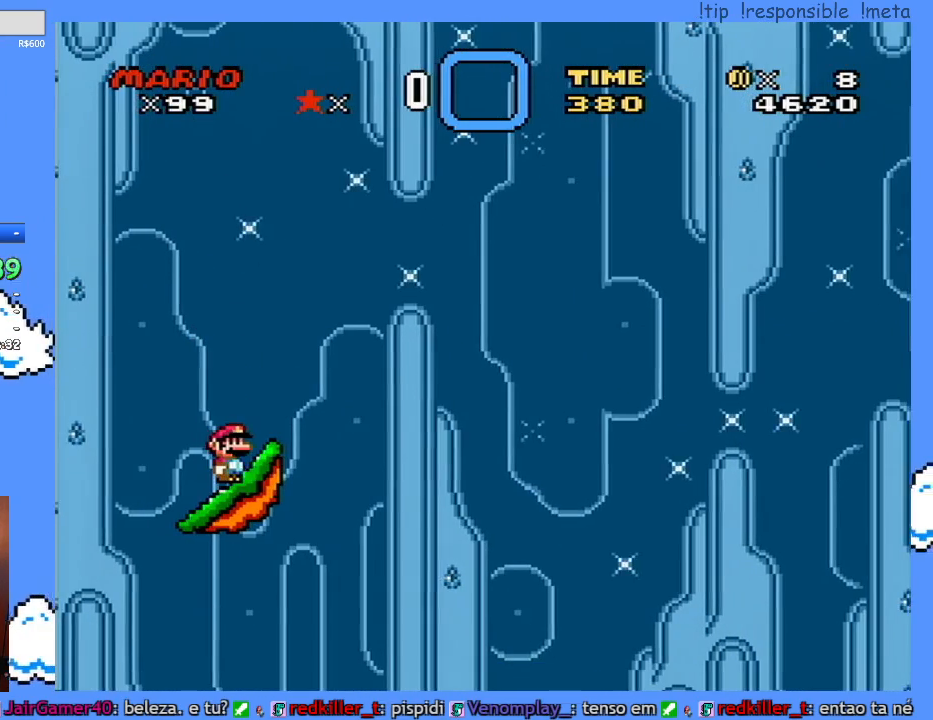
{"dt_ms": 500, "buttons": ["Y"], "events": [[217, "DPAD_LEFT", "down"], [233, "DPAD_LEFT", "up"]]}
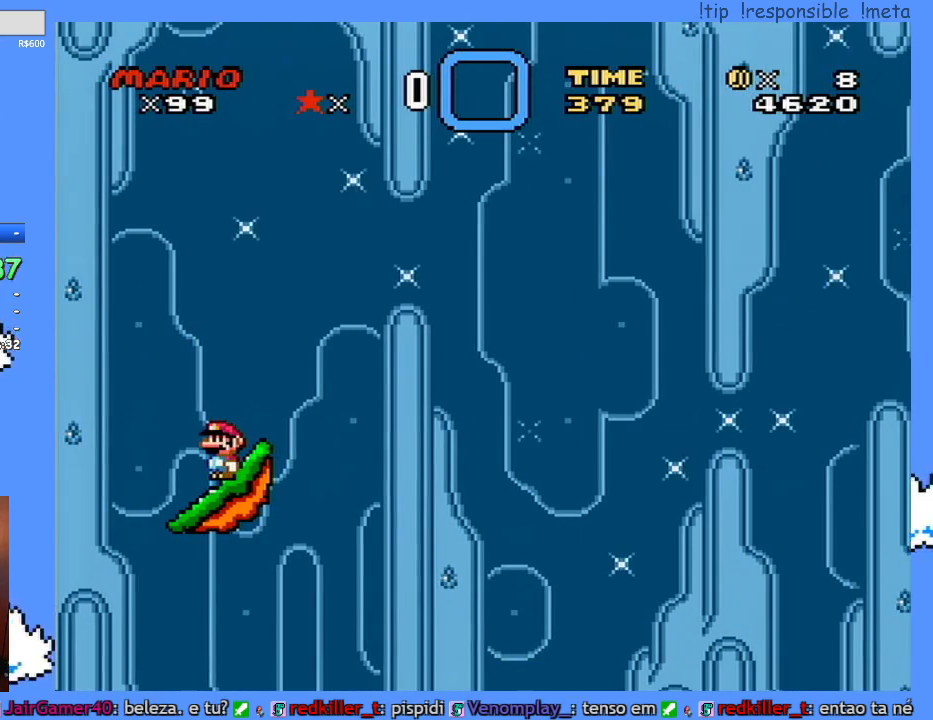
{"dt_ms": 500, "buttons": ["B", "Y"], "events": [[250, "DPAD_LEFT", "down"], [350, "B", "down"], [450, "DPAD_LEFT", "up"]]}
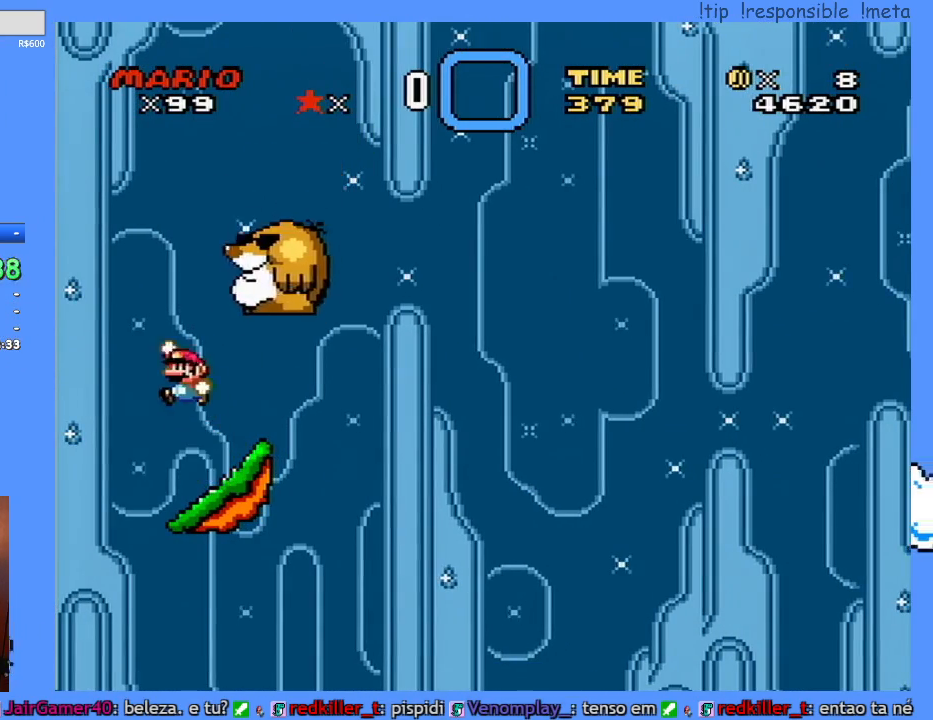
{"dt_ms": 500, "buttons": ["B", "Y"], "events": [[17, "DPAD_RIGHT", "down"], [150, "DPAD_RIGHT", "up"]]}
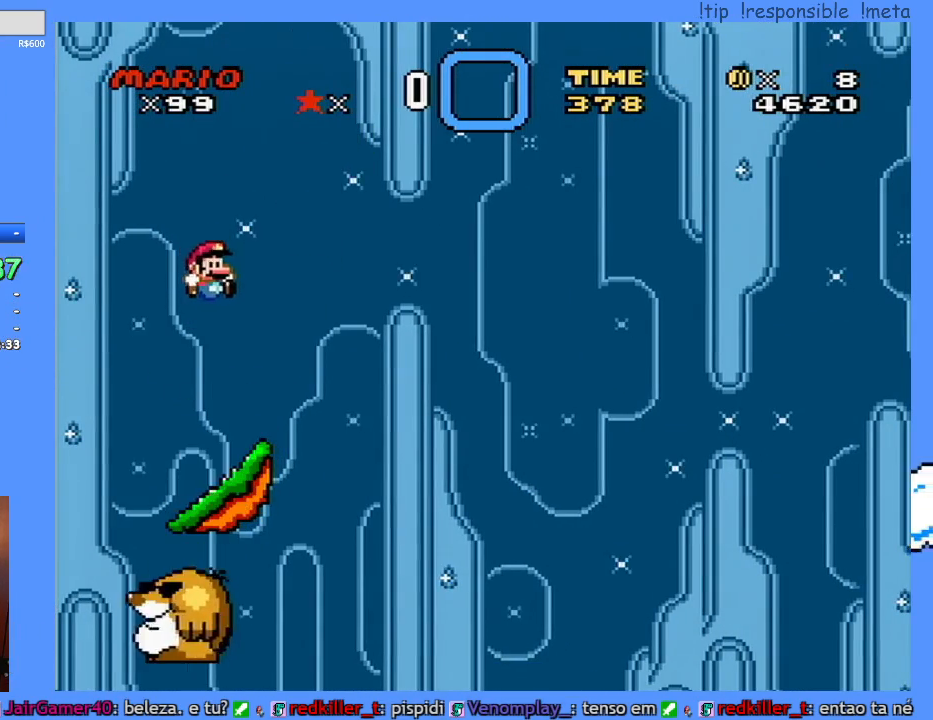
{"dt_ms": 500, "buttons": [], "events": [[83, "B", "up"], [167, "DPAD_LEFT", "down"], [300, "DPAD_LEFT", "up"], [367, "Y", "up"], [400, "DPAD_RIGHT", "down"], [467, "DPAD_RIGHT", "up"]]}
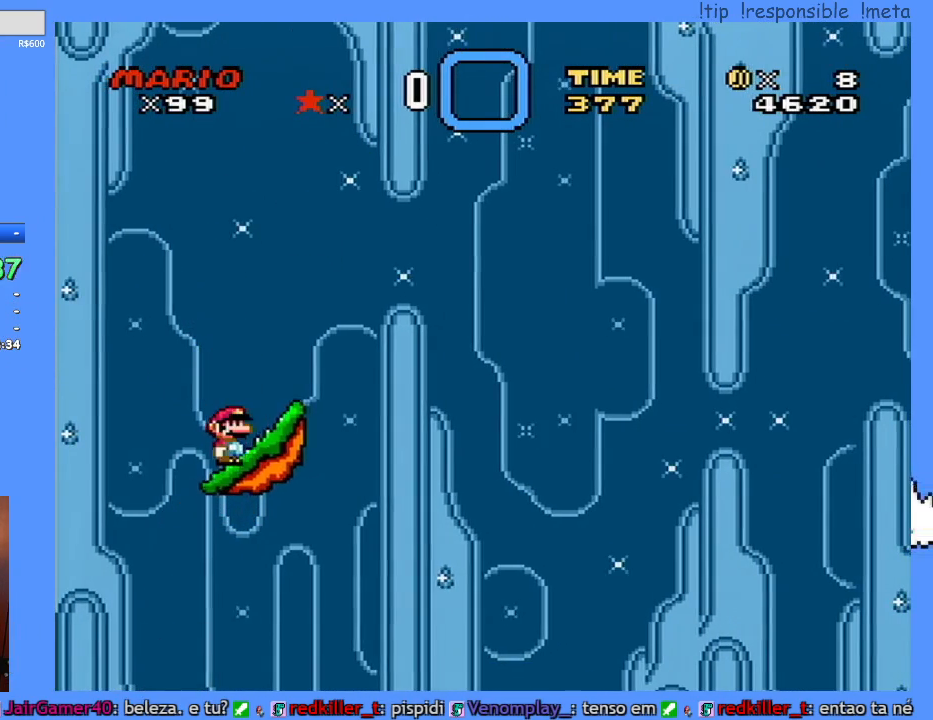
{"dt_ms": 500, "buttons": [], "events": [[200, "DPAD_RIGHT", "down"], [250, "DPAD_RIGHT", "up"], [300, "DPAD_RIGHT", "down"], [367, "DPAD_RIGHT", "up"]]}
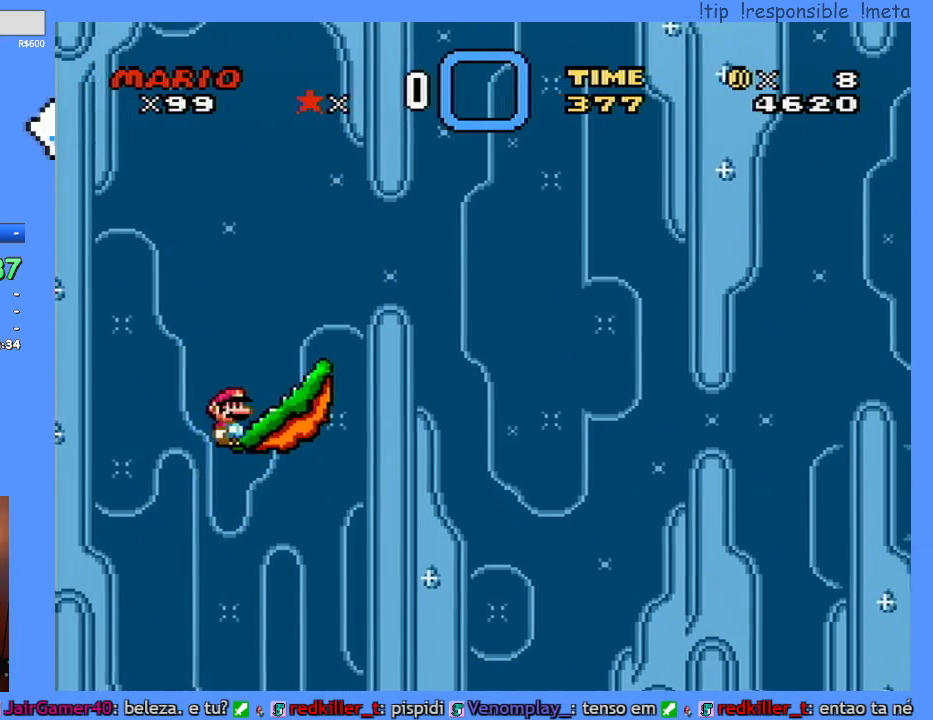
{"dt_ms": 500, "buttons": ["L1"], "events": [[133, "L1", "down"]]}
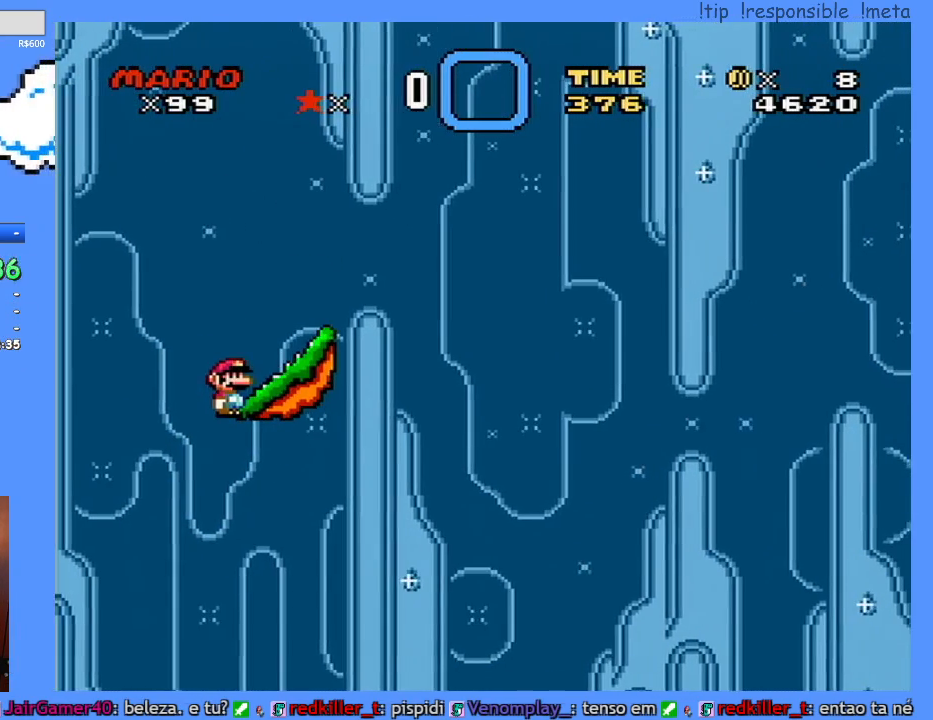
{"dt_ms": 1000, "buttons": ["L1"], "events": [[500, "L1", "up"], [567, "L1", "down"]]}
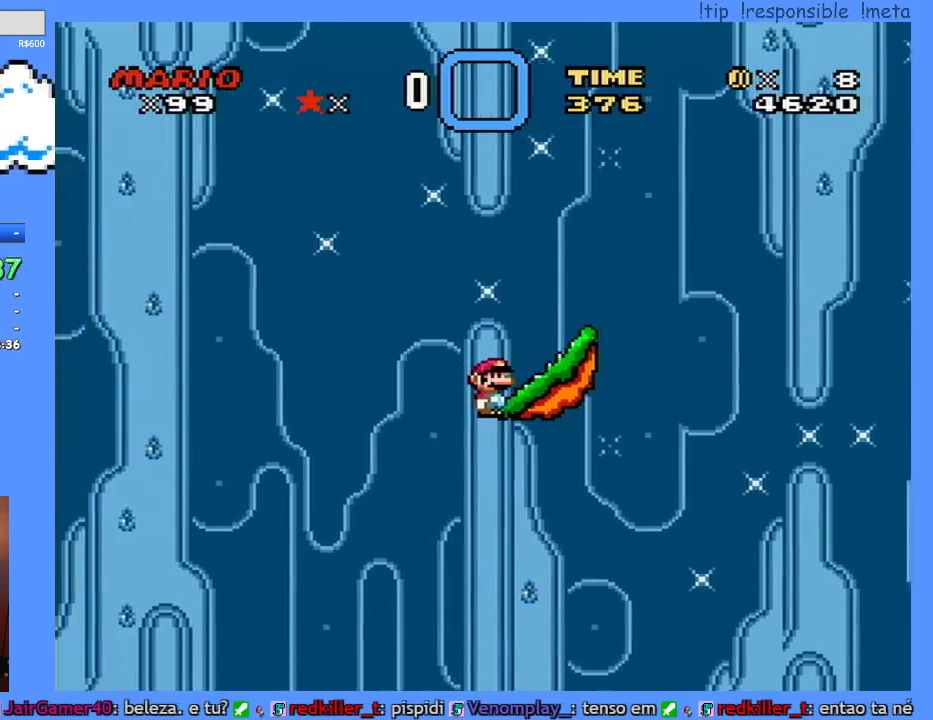
{"dt_ms": 500, "buttons": ["Y"], "events": [[217, "L1", "up"], [233, "Y", "down"]]}
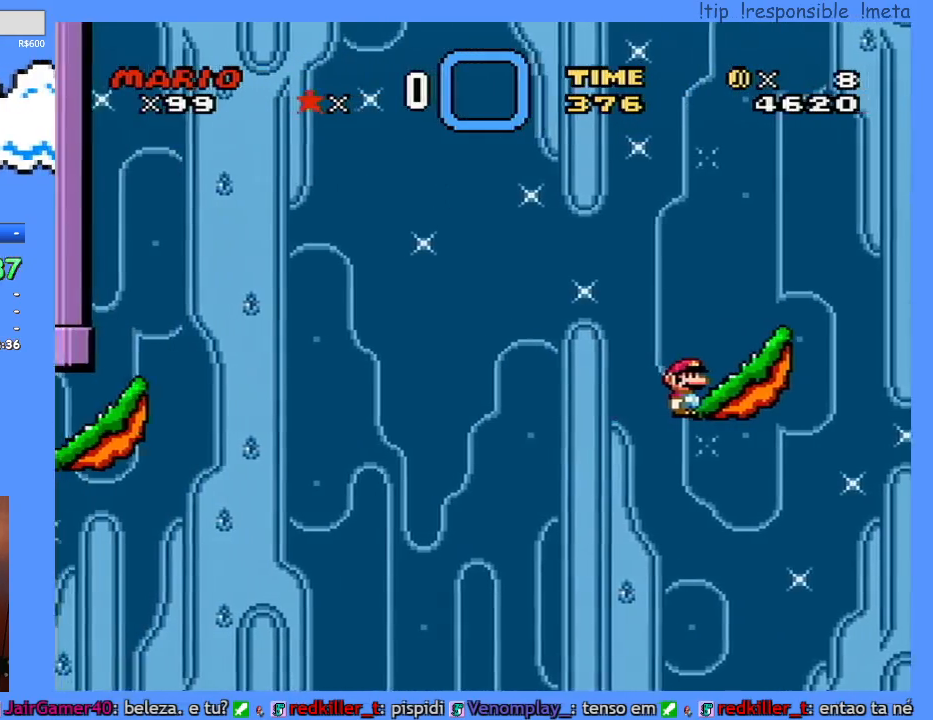
{"dt_ms": 500, "buttons": ["Y", "DPAD_RIGHT"], "events": [[100, "DPAD_RIGHT", "down"]]}
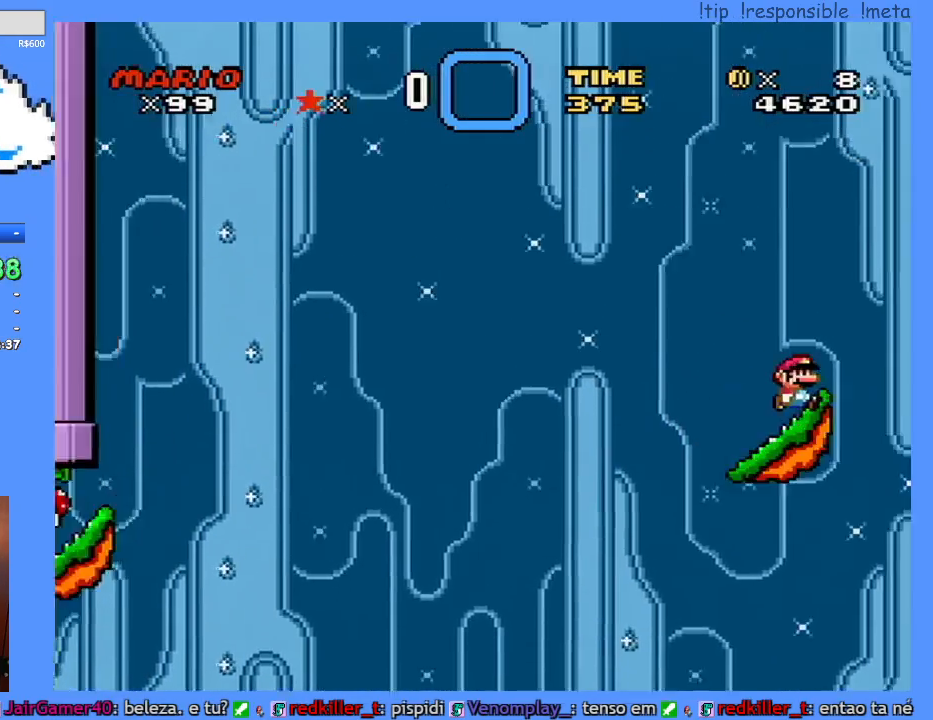
{"dt_ms": 500, "buttons": ["B", "Y", "DPAD_RIGHT"], "events": [[100, "B", "down"]]}
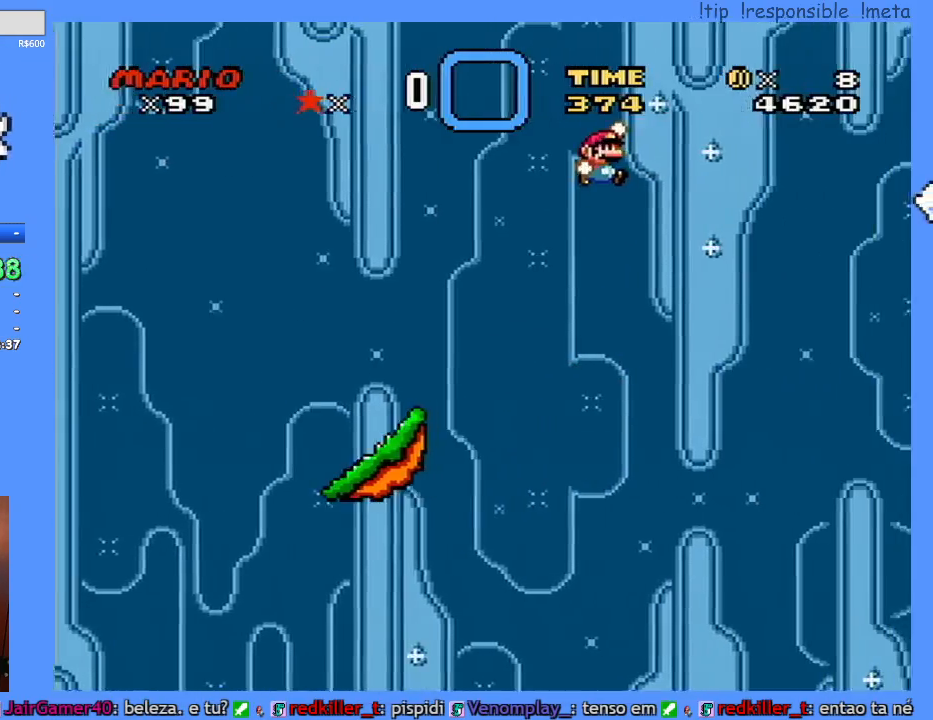
{"dt_ms": 500, "buttons": ["B", "Y", "DPAD_RIGHT"], "events": []}
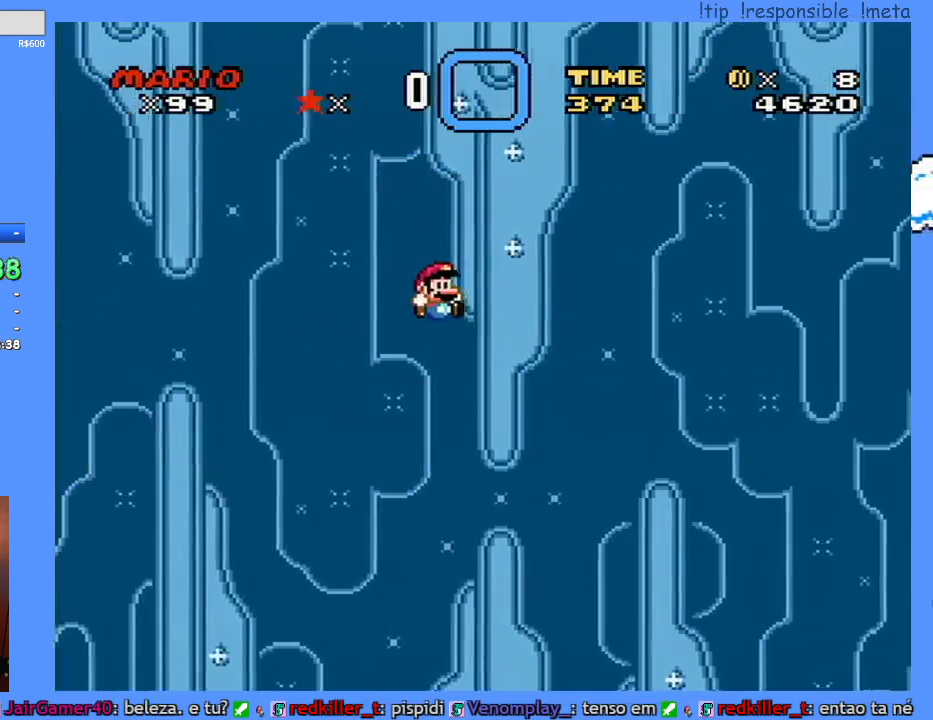
{"dt_ms": 500, "buttons": ["B", "Y", "DPAD_RIGHT"], "events": []}
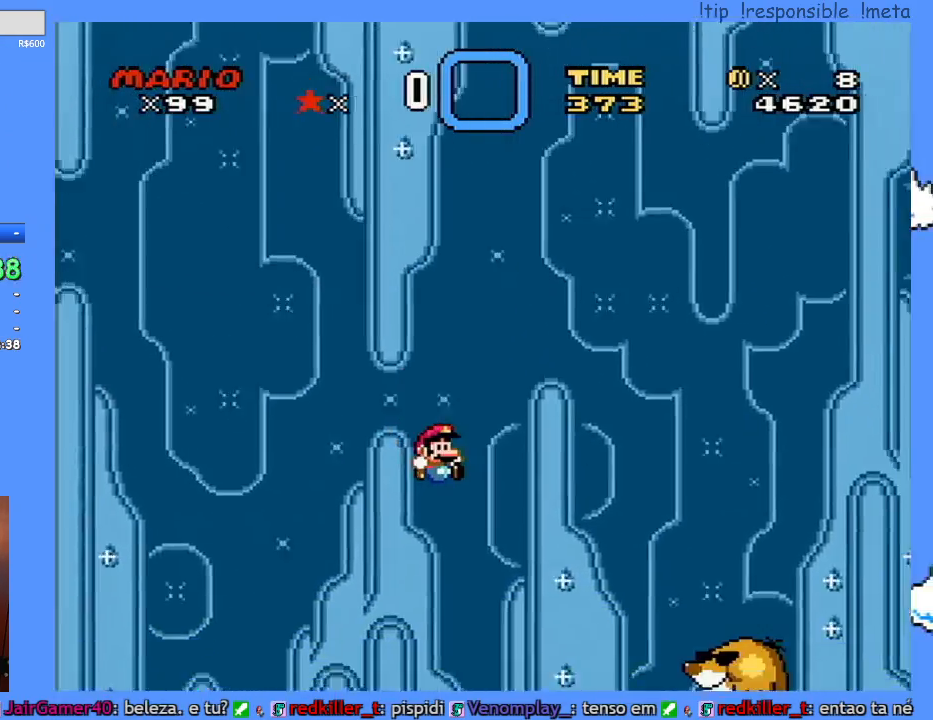
{"dt_ms": 500, "buttons": ["B", "Y", "DPAD_RIGHT"], "events": [[150, "DPAD_RIGHT", "up"], [200, "B", "up"], [200, "DPAD_LEFT", "down"], [350, "B", "down"], [400, "DPAD_LEFT", "up"], [400, "DPAD_RIGHT", "down"]]}
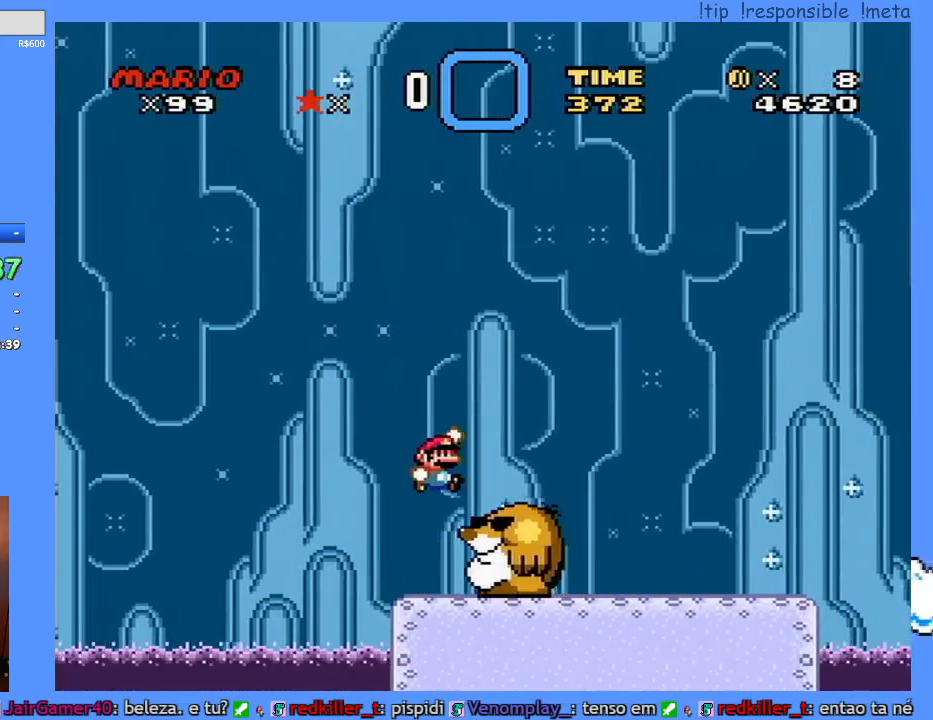
{"dt_ms": 500, "buttons": ["Y", "DPAD_RIGHT"], "events": [[117, "B", "up"]]}
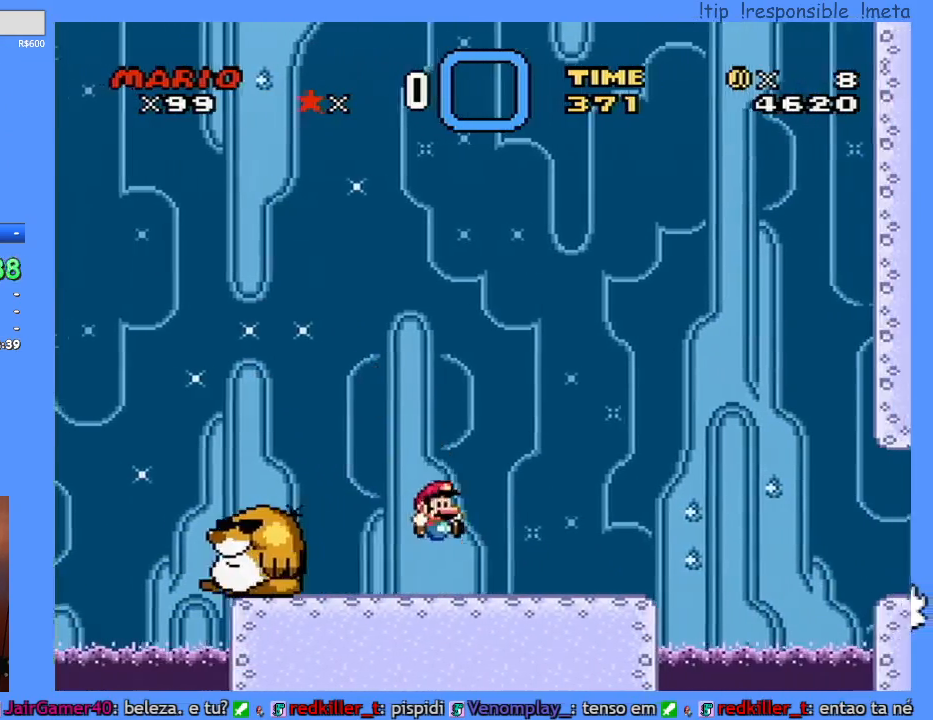
{"dt_ms": 500, "buttons": ["Y", "DPAD_LEFT"], "events": [[433, "DPAD_LEFT", "down"], [433, "DPAD_RIGHT", "up"]]}
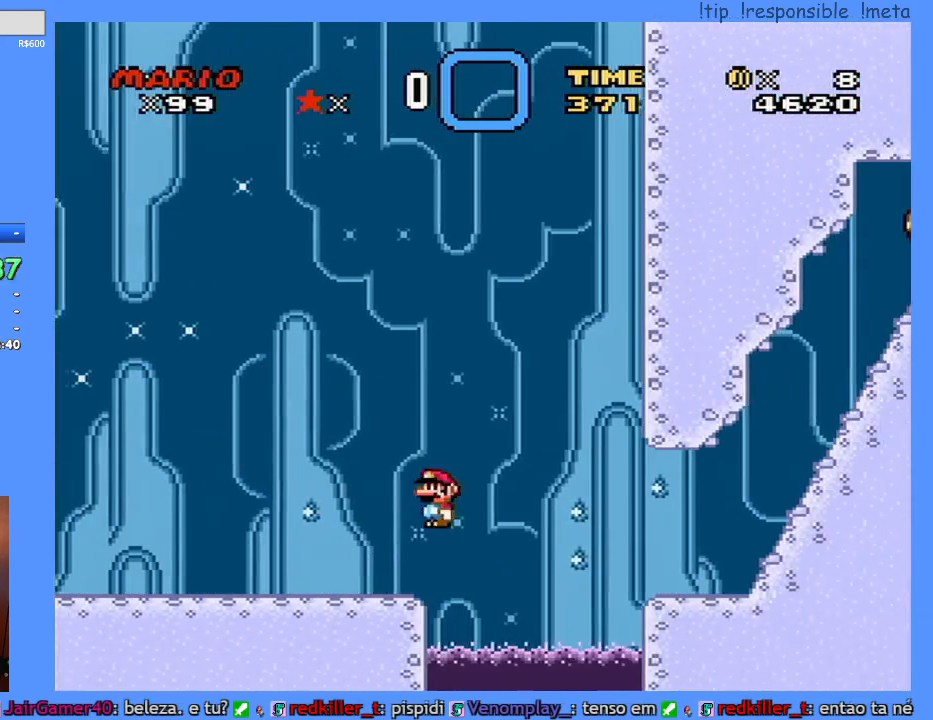
{"dt_ms": 500, "buttons": ["Y", "DPAD_LEFT"], "events": []}
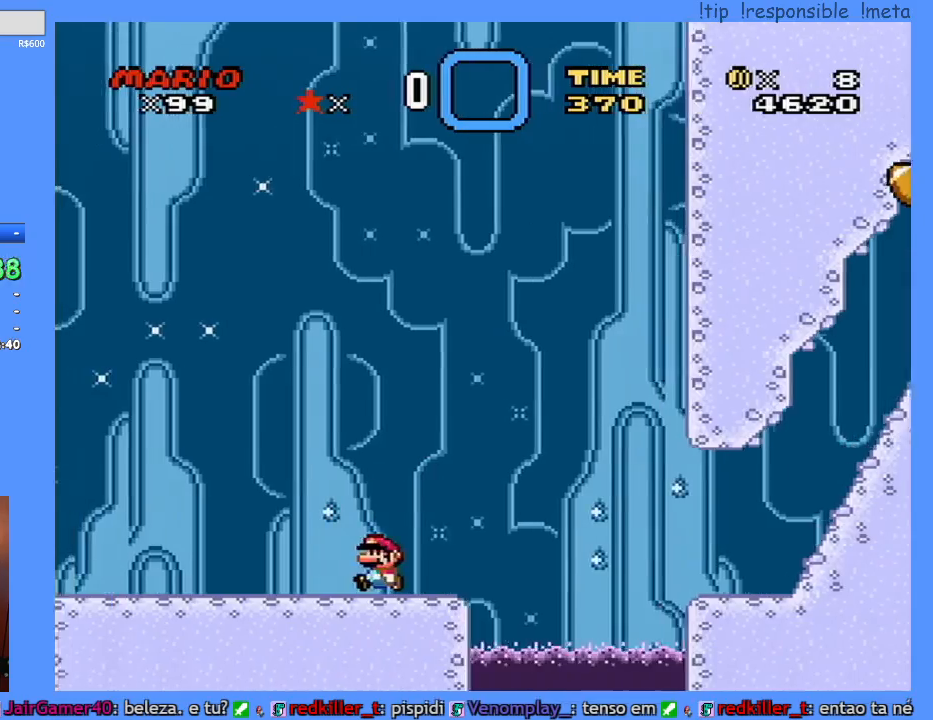
{"dt_ms": 500, "buttons": ["Y", "DPAD_LEFT"], "events": []}
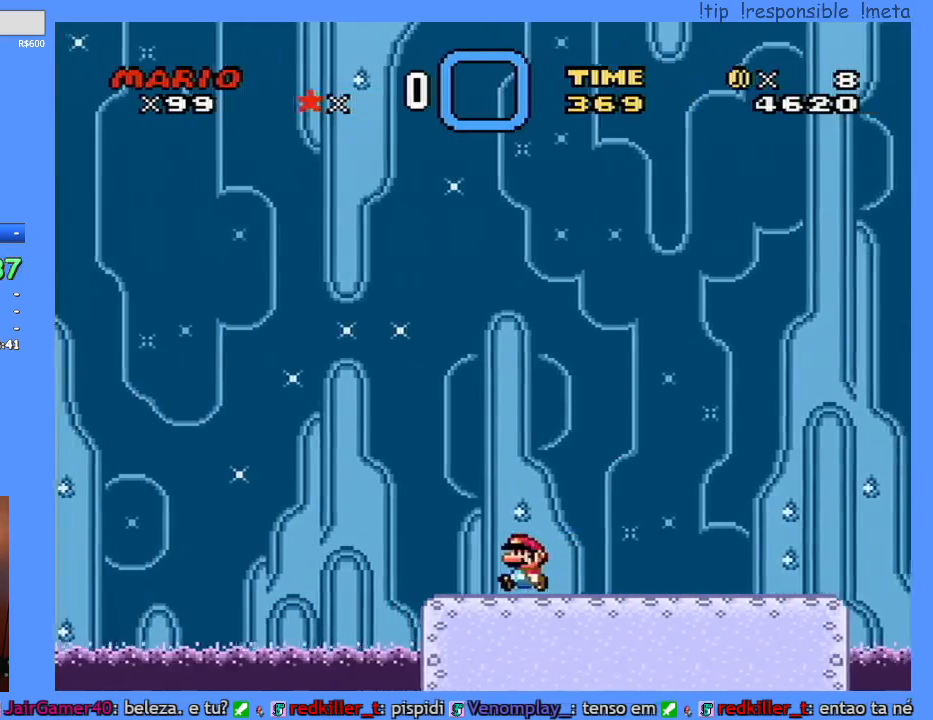
{"dt_ms": 500, "buttons": ["Y", "DPAD_RIGHT"], "events": [[167, "DPAD_LEFT", "up"], [200, "DPAD_RIGHT", "down"]]}
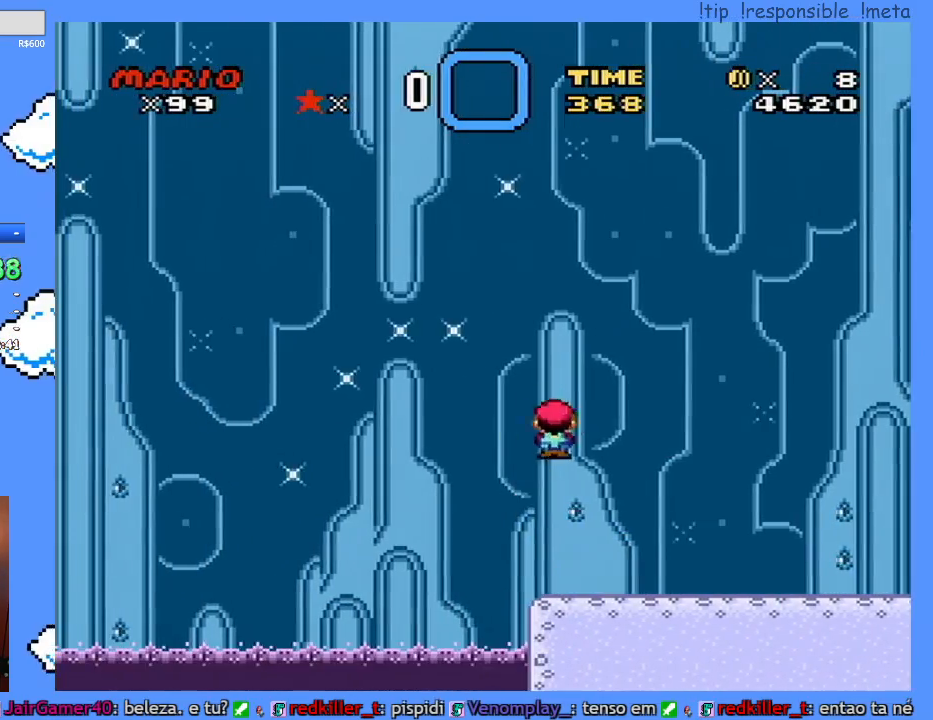
{"dt_ms": 500, "buttons": ["Y", "DPAD_RIGHT"], "events": []}
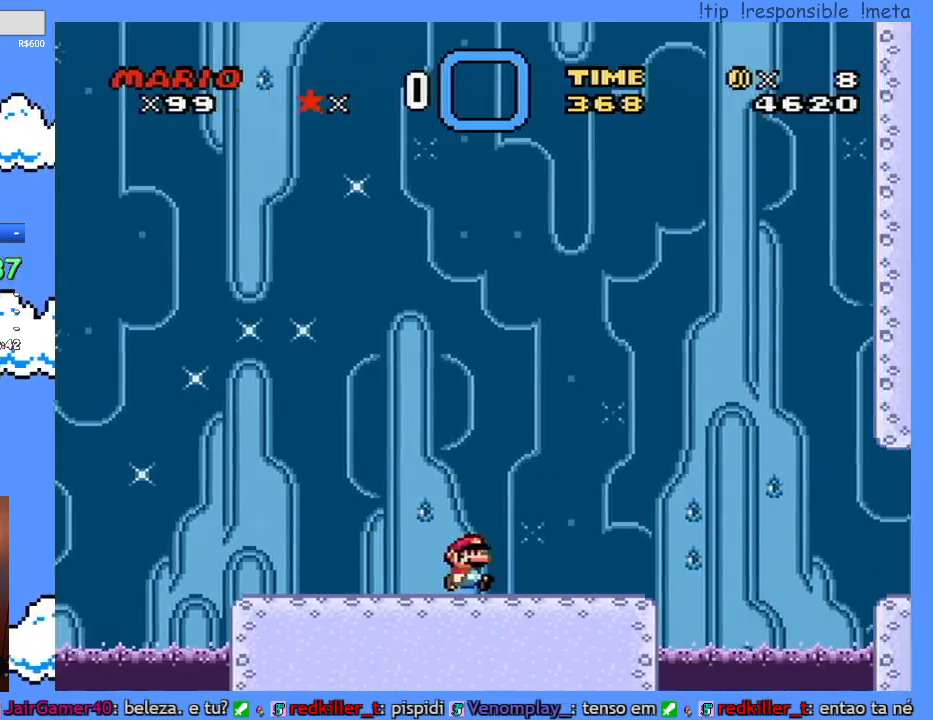
{"dt_ms": 500, "buttons": ["Y", "DPAD_LEFT"], "events": [[317, "DPAD_RIGHT", "up"], [350, "DPAD_LEFT", "down"]]}
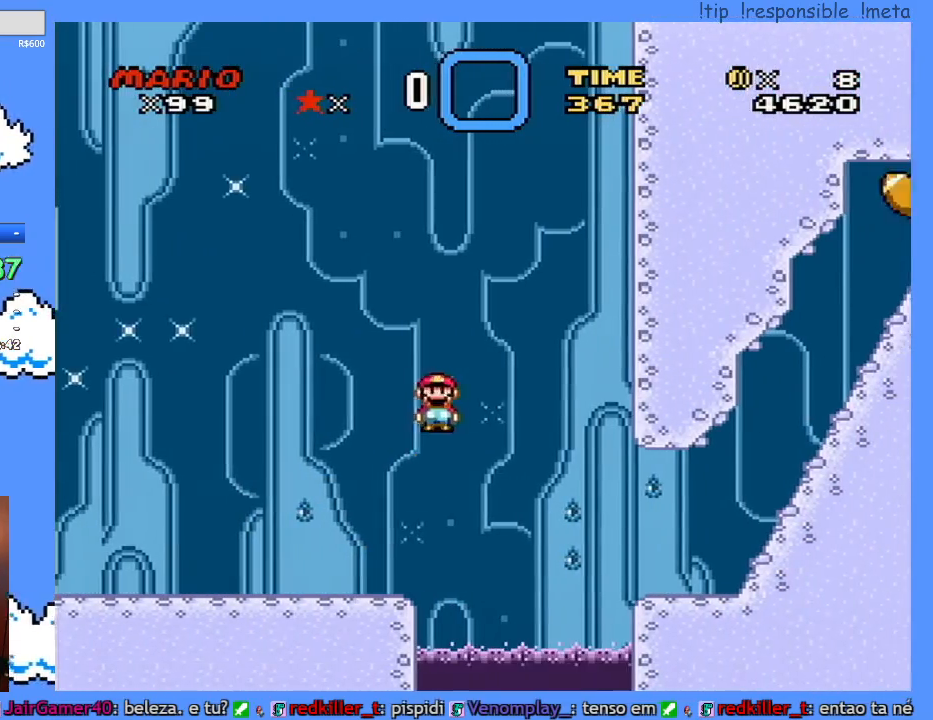
{"dt_ms": 500, "buttons": ["Y", "DPAD_LEFT"], "events": []}
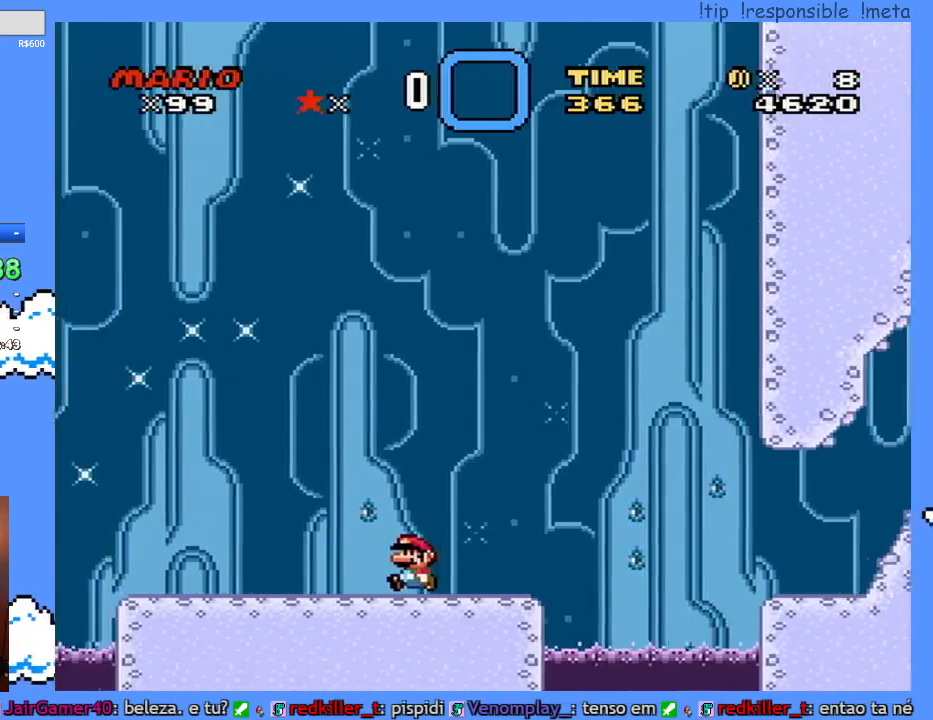
{"dt_ms": 500, "buttons": ["Y"], "events": [[500, "DPAD_LEFT", "up"]]}
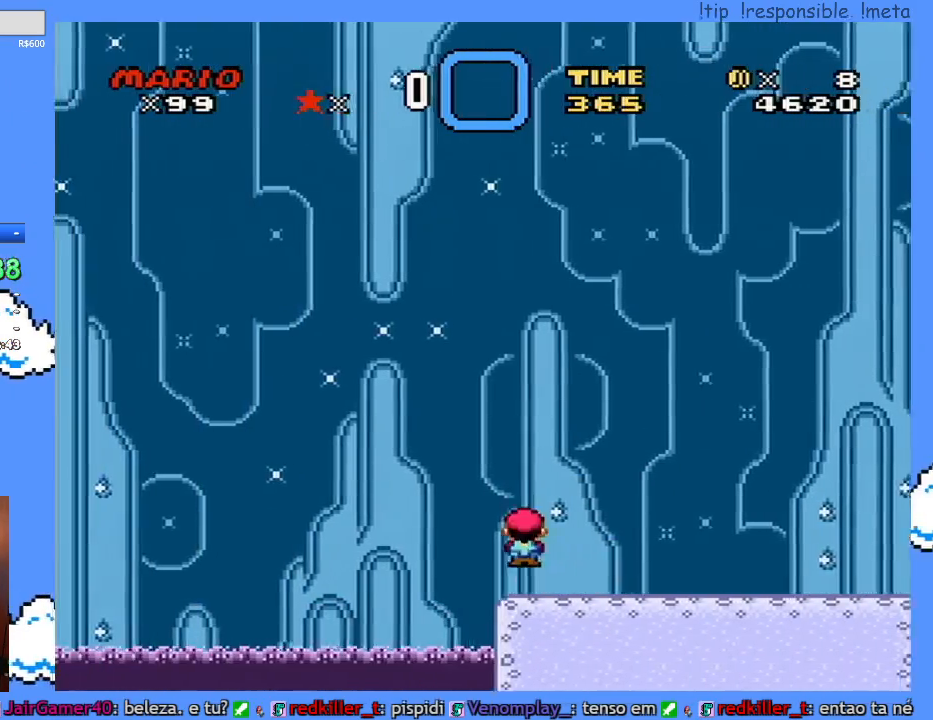
{"dt_ms": 500, "buttons": ["Y", "DPAD_RIGHT"], "events": [[33, "DPAD_RIGHT", "down"]]}
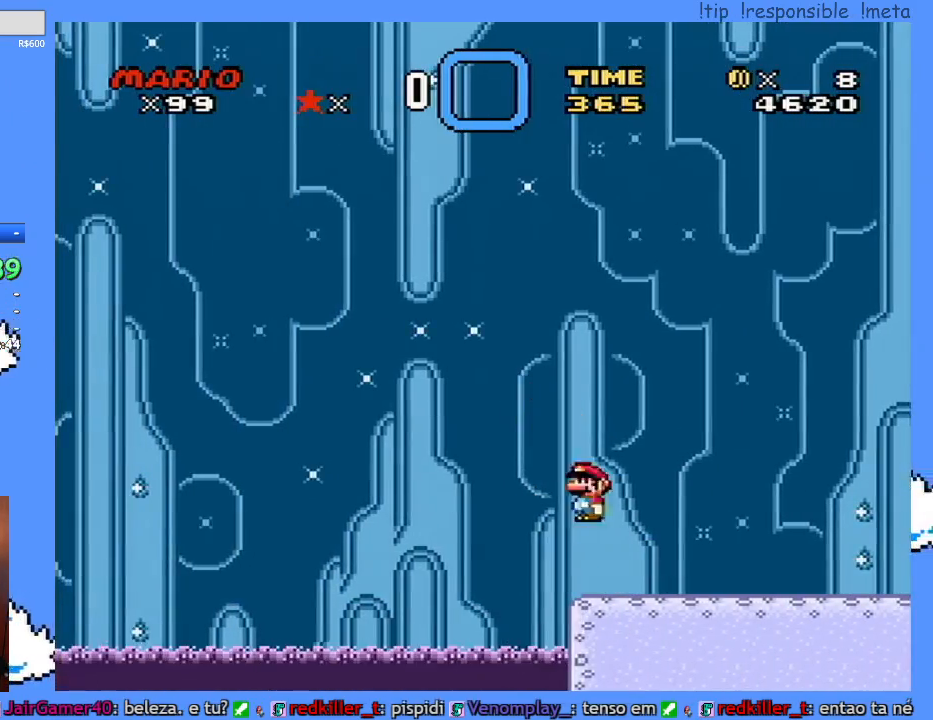
{"dt_ms": 500, "buttons": ["Y", "DPAD_RIGHT"], "events": []}
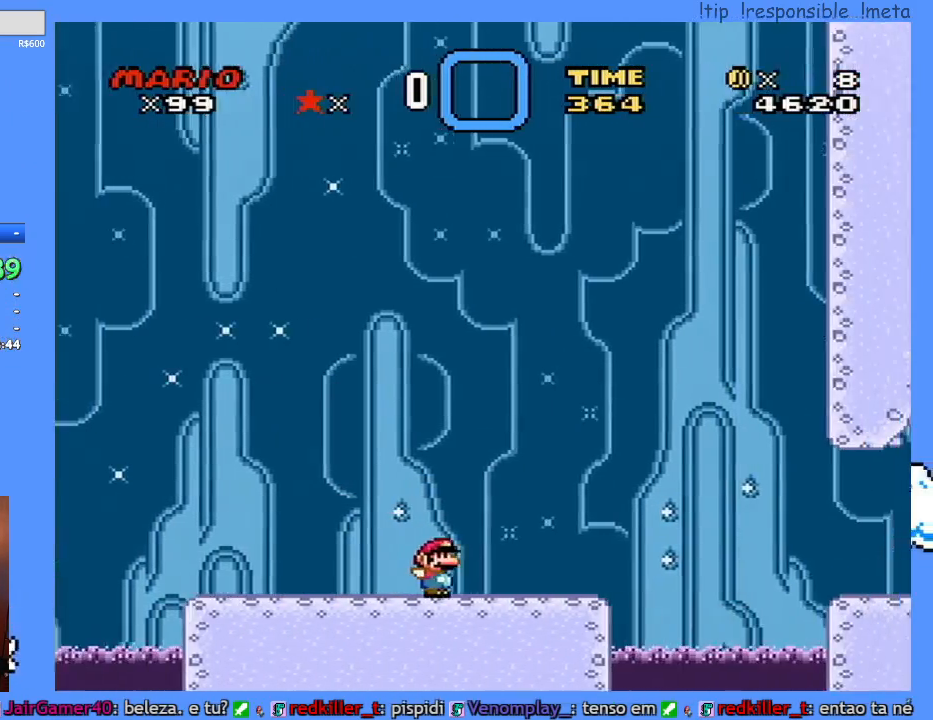
{"dt_ms": 500, "buttons": ["Y", "DPAD_RIGHT"], "events": []}
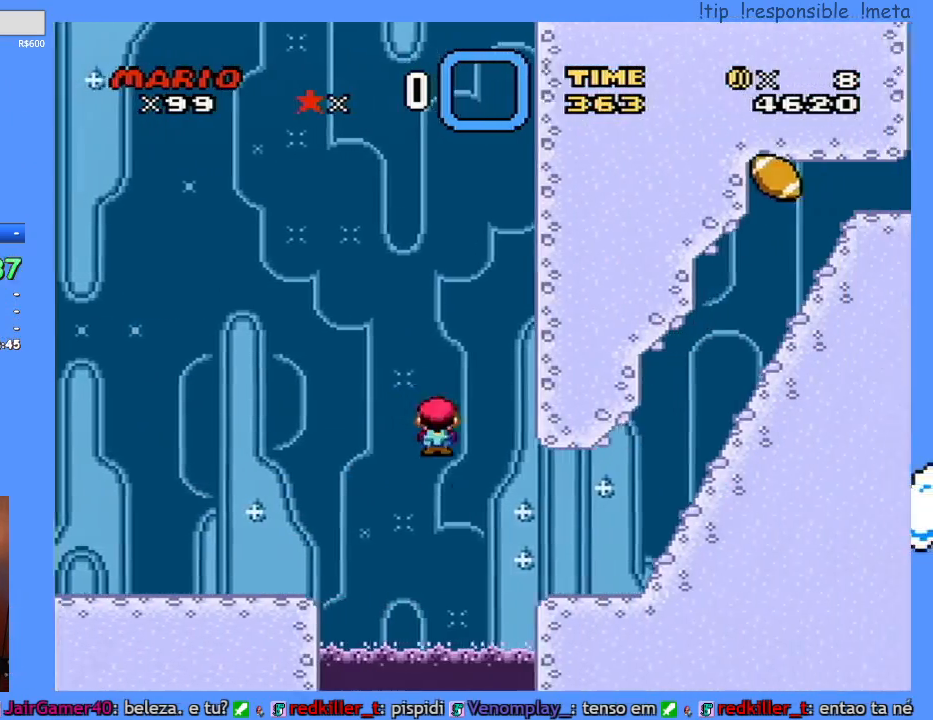
{"dt_ms": 500, "buttons": ["B", "Y", "DPAD_RIGHT"], "events": [[217, "B", "down"]]}
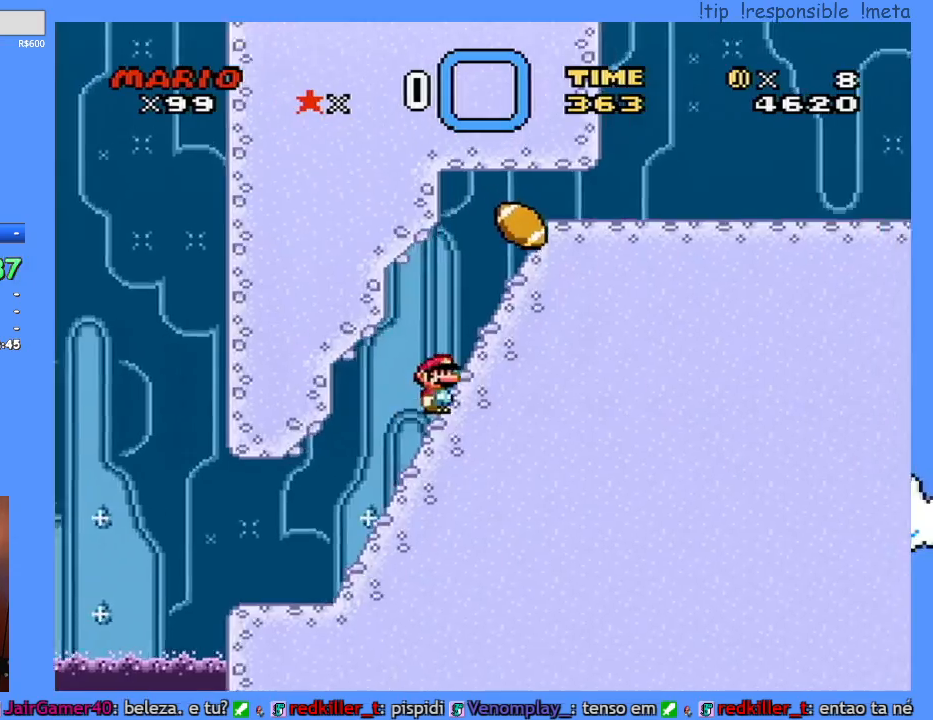
{"dt_ms": 500, "buttons": ["Y", "DPAD_DOWN", "DPAD_RIGHT"], "events": [[33, "DPAD_DOWN", "down"], [67, "DPAD_RIGHT", "up"], [283, "B", "up"], [467, "DPAD_RIGHT", "down"]]}
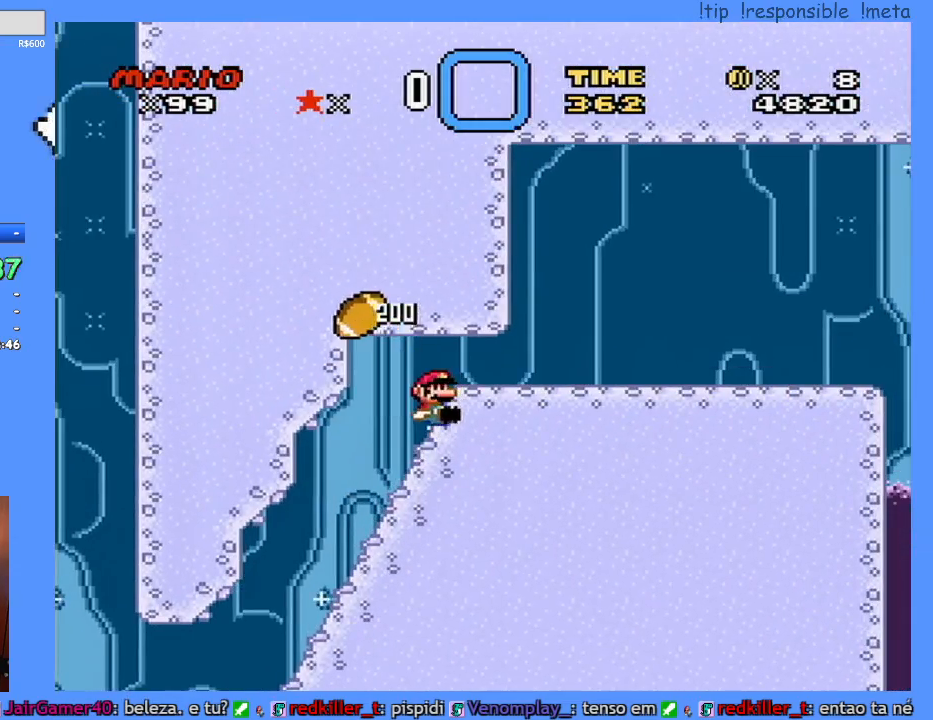
{"dt_ms": 500, "buttons": ["Y", "DPAD_RIGHT"], "events": [[67, "DPAD_DOWN", "up"], [133, "B", "down"], [433, "B", "up"]]}